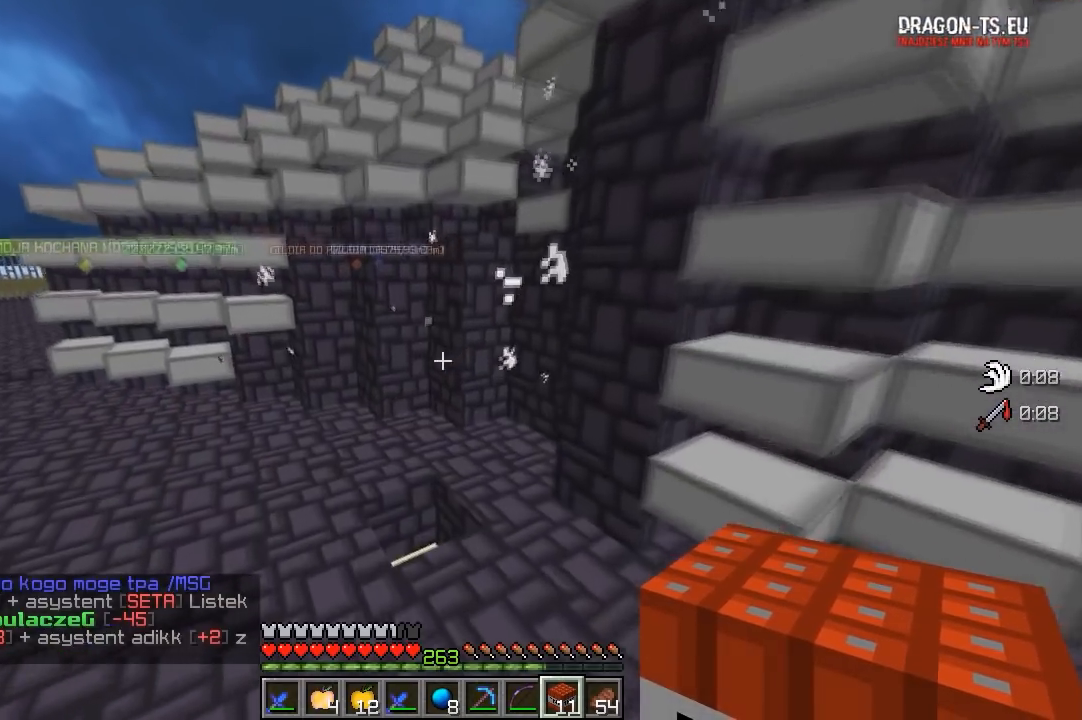
Gameplay with keyboard and mouse; each line is a JSON object with the keys and mouse buttons held at the frame after it. "events" lists presses ("down") and releases ("up") of "a", "d", "s", "w", "mouse_left" and "mouse_right" between this image and that frame as [ms after this image, input, new state], when the widget could be followed in between. "mouse_left", "mouse_right" = the "left", "right" buttons of the "mouse" list. No other keys are recorded. Fast repeated clicks can show as one long hold. Mouse movement is not recorded.
{"keys": ["w"], "mouse": [], "events": [[183, "a", "up"]]}
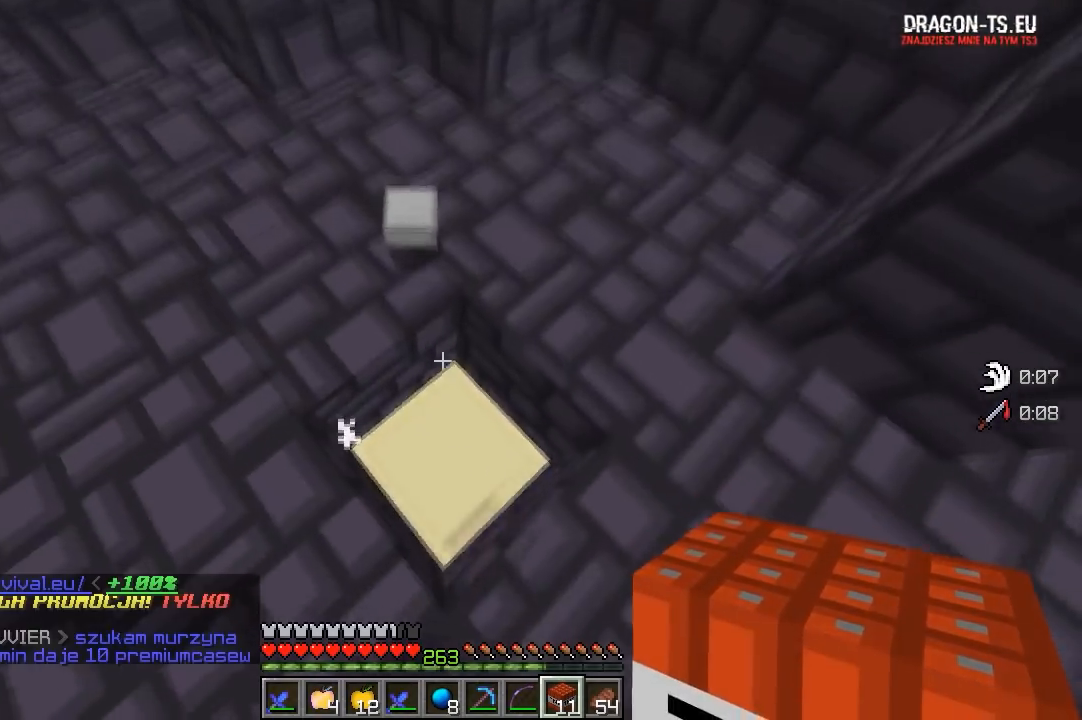
{"keys": ["w"], "mouse": [], "events": [[33, "w", "up"], [117, "s", "down"], [350, "s", "up"], [467, "w", "down"]]}
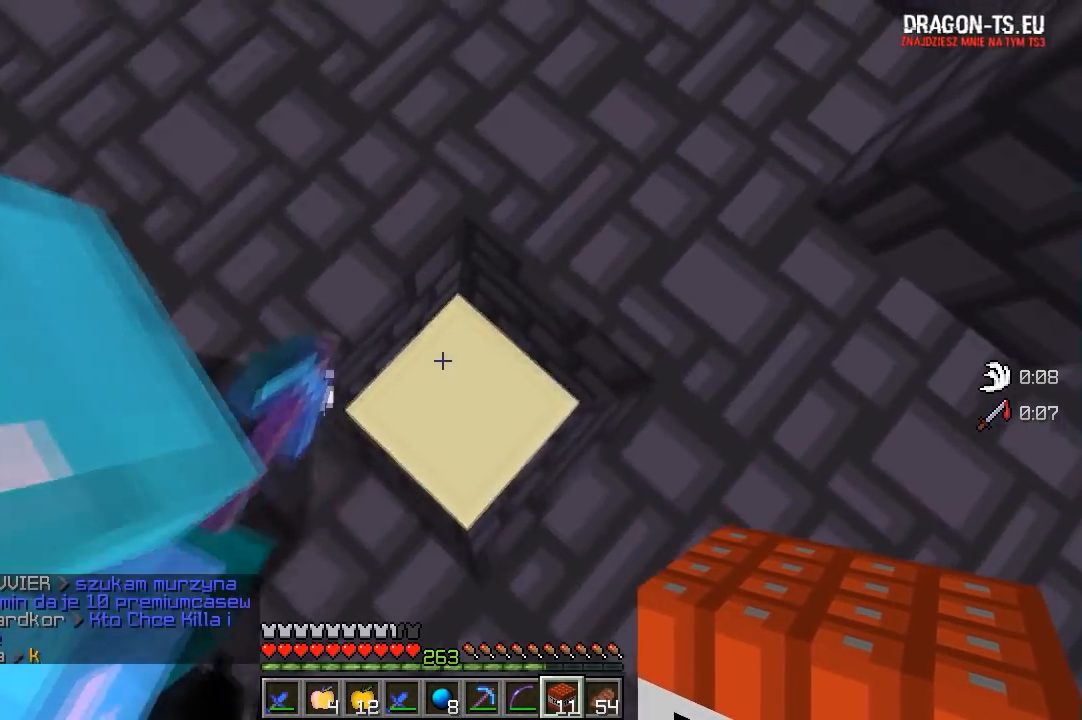
{"keys": ["a"], "mouse": [], "events": [[117, "d", "down"], [133, "w", "up"], [217, "s", "down"], [350, "d", "up"], [367, "a", "down"], [483, "s", "up"]]}
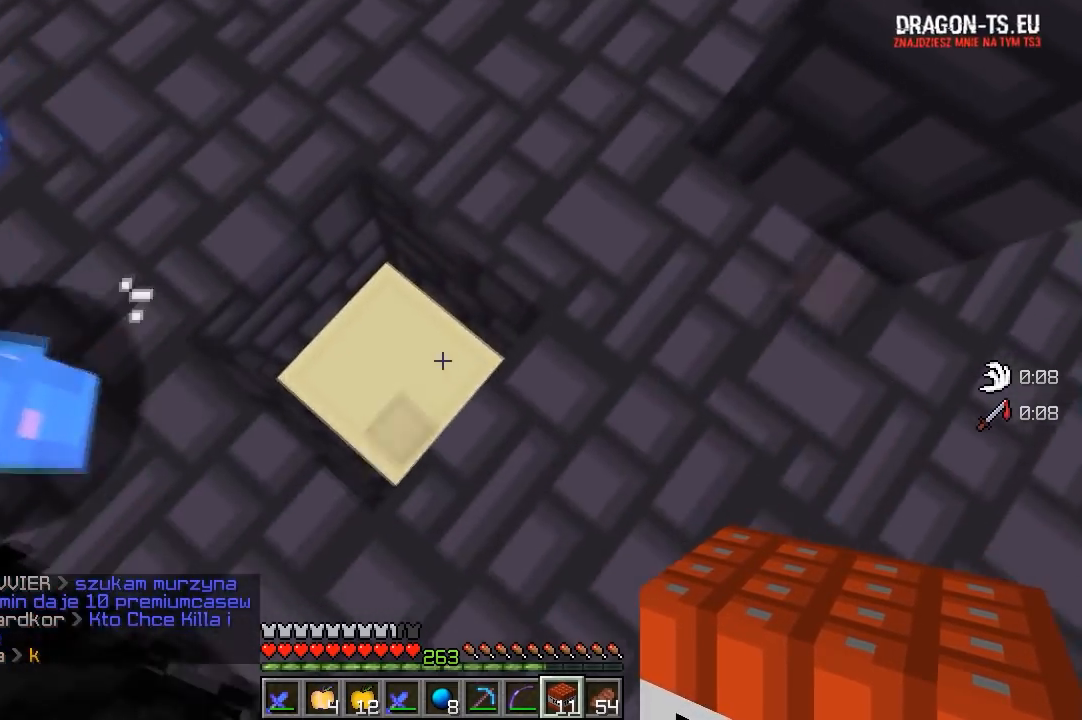
{"keys": [], "mouse": [], "events": [[33, "a", "up"], [67, "w", "down"], [233, "w", "up"], [317, "a", "down"], [433, "a", "up"]]}
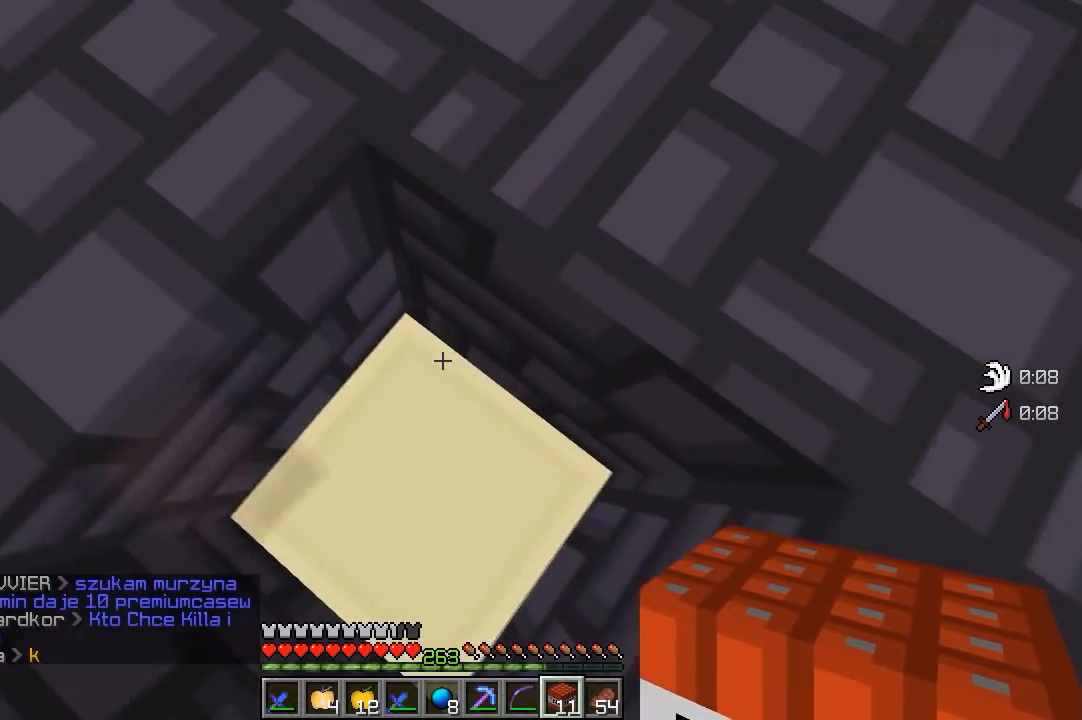
{"keys": [], "mouse": [], "events": [[167, "s", "down"], [383, "s", "up"]]}
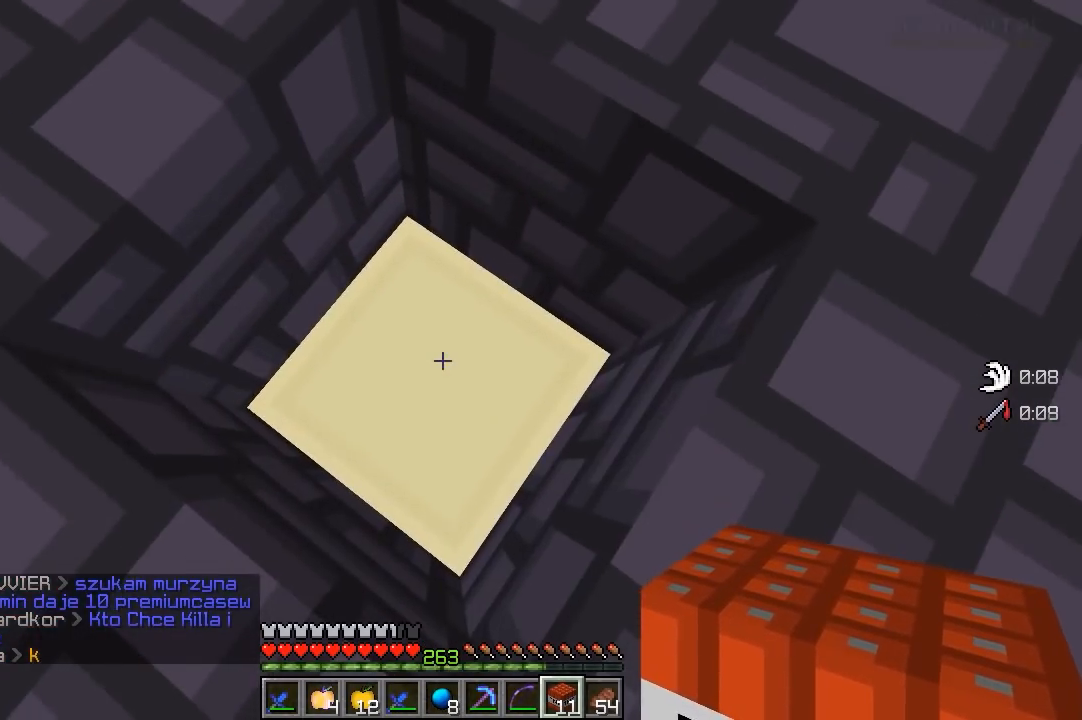
{"keys": ["s"], "mouse": [], "events": [[17, "mouse_right", "down"], [217, "mouse_right", "up"], [267, "s", "down"]]}
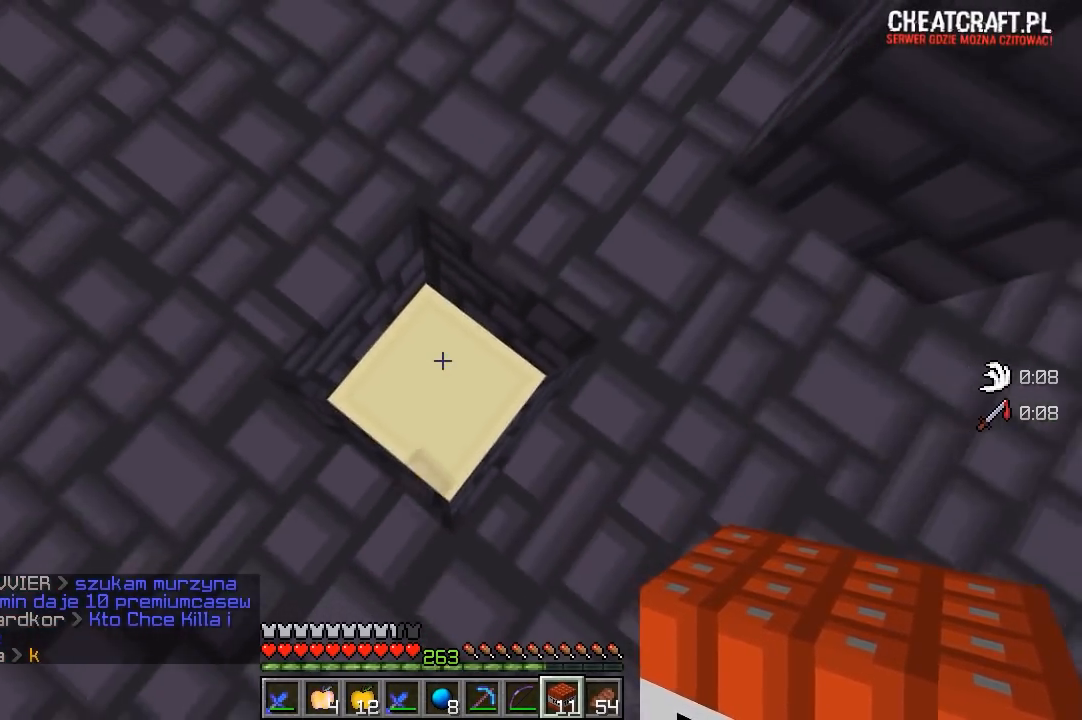
{"keys": [], "mouse": [], "events": [[150, "s", "up"], [283, "mouse_right", "down"], [500, "mouse_right", "up"]]}
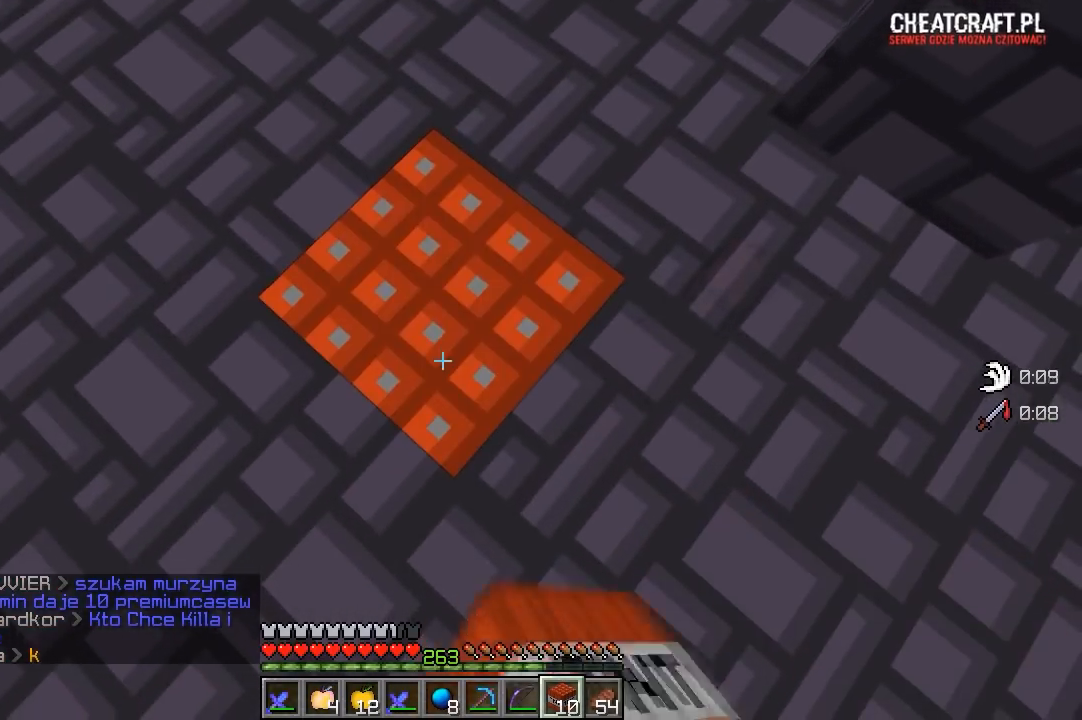
{"keys": [], "mouse": [], "events": []}
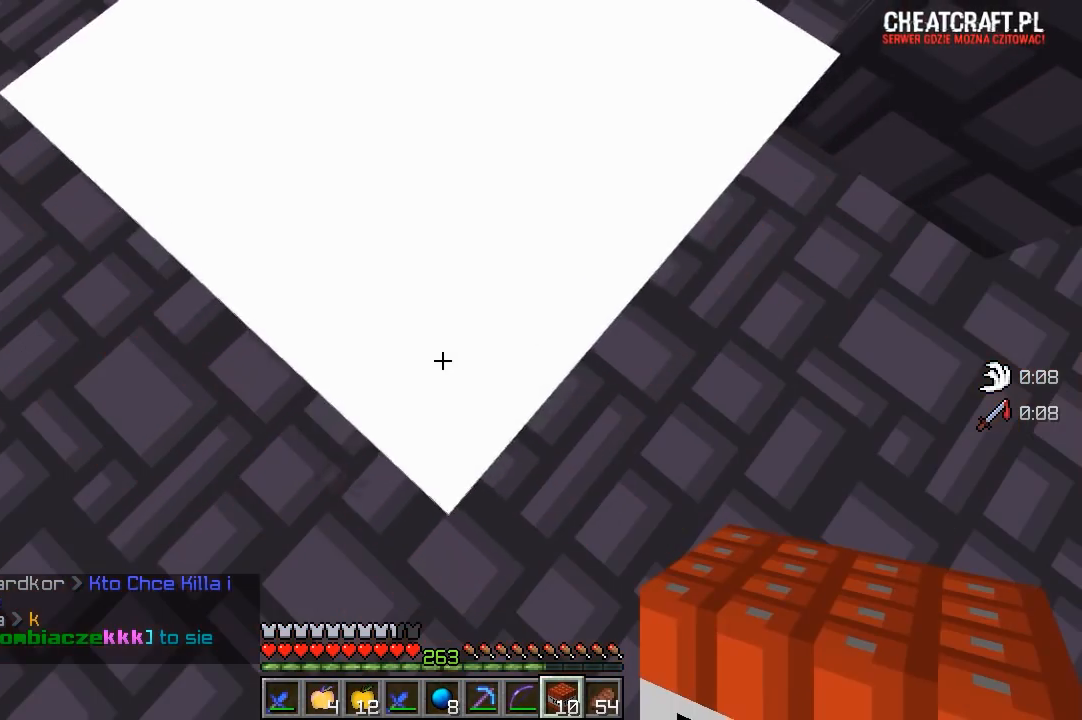
{"keys": ["s"], "mouse": [], "events": [[117, "s", "down"]]}
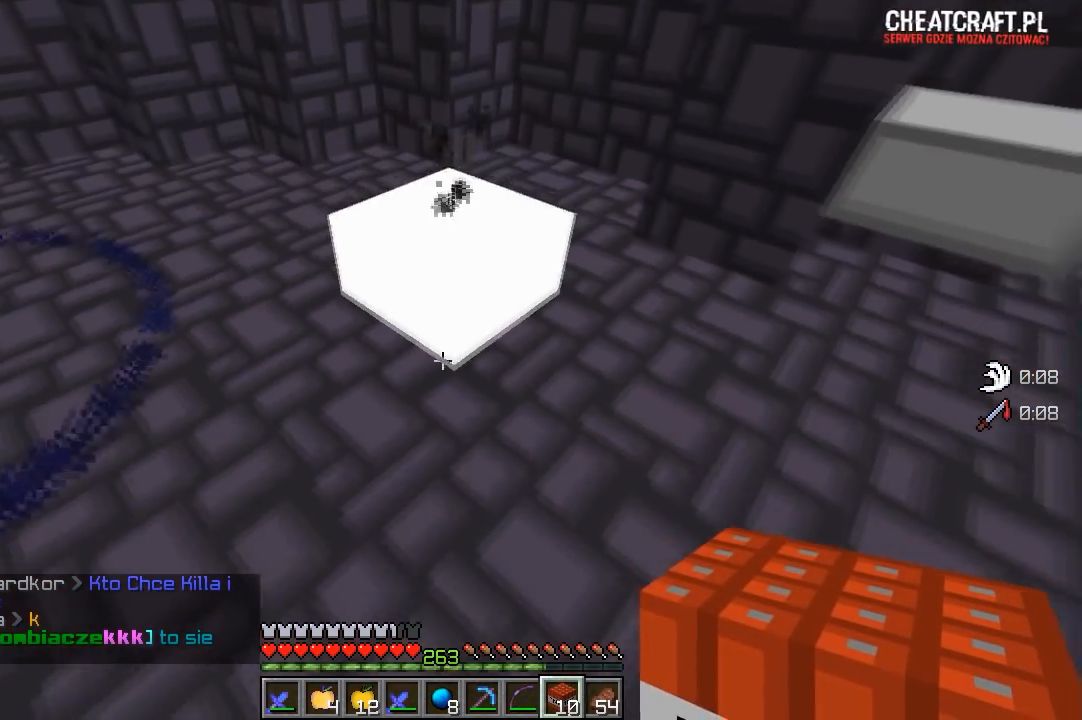
{"keys": [], "mouse": [], "events": [[350, "s", "up"]]}
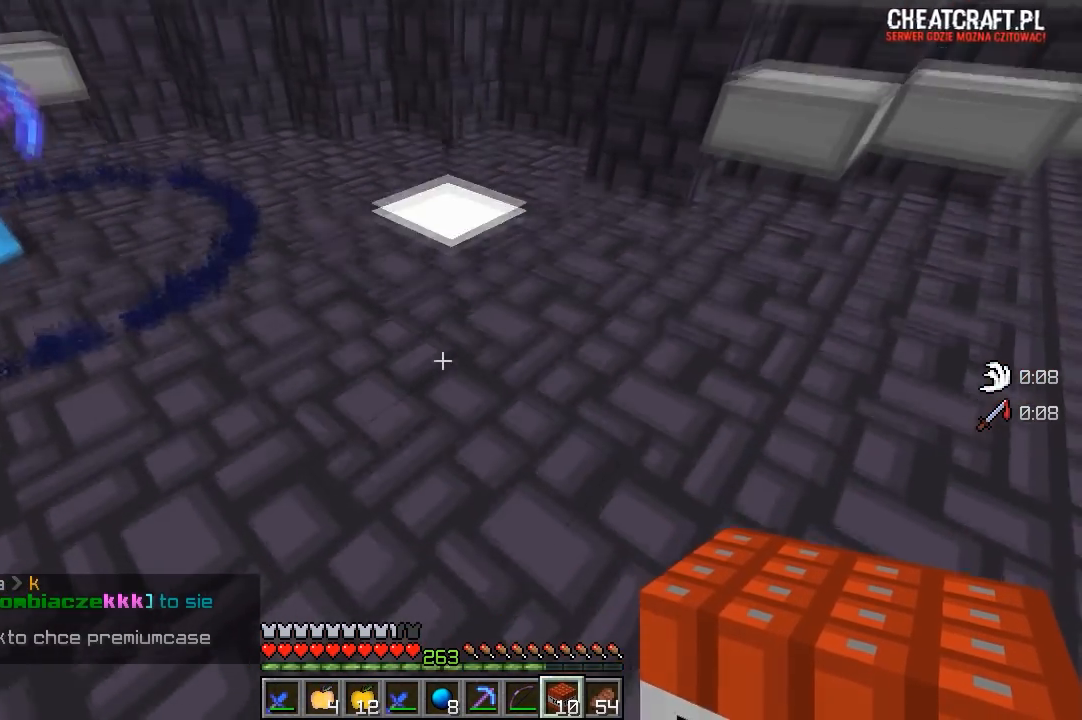
{"keys": ["s"], "mouse": [], "events": [[467, "s", "down"]]}
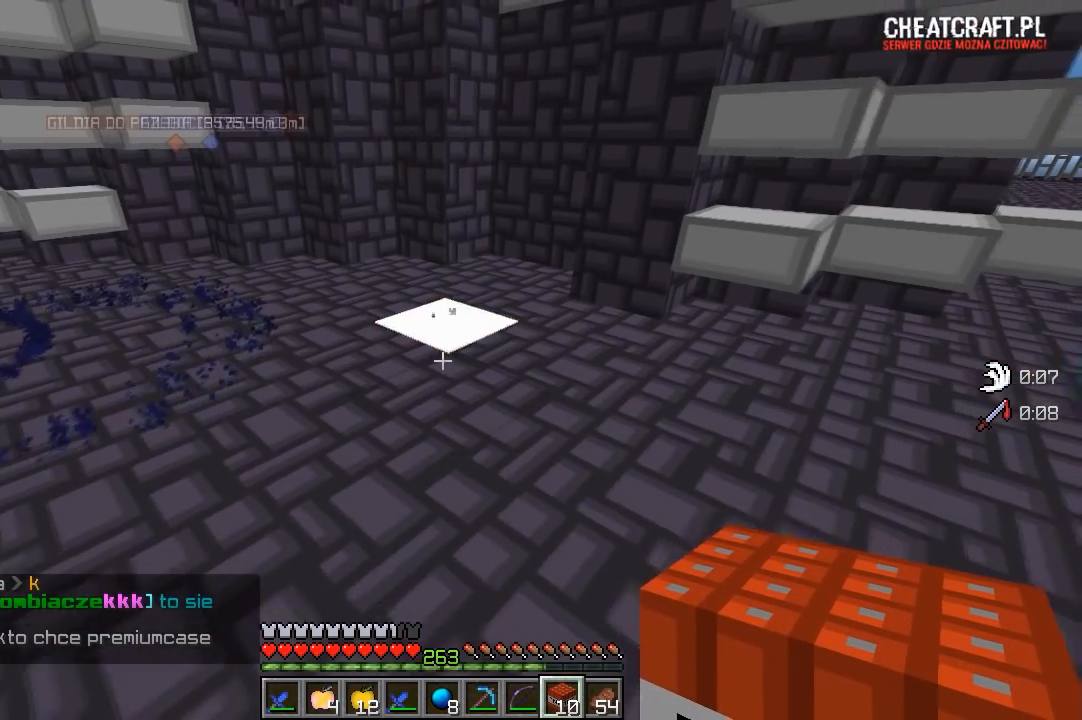
{"keys": [], "mouse": [], "events": [[133, "s", "up"]]}
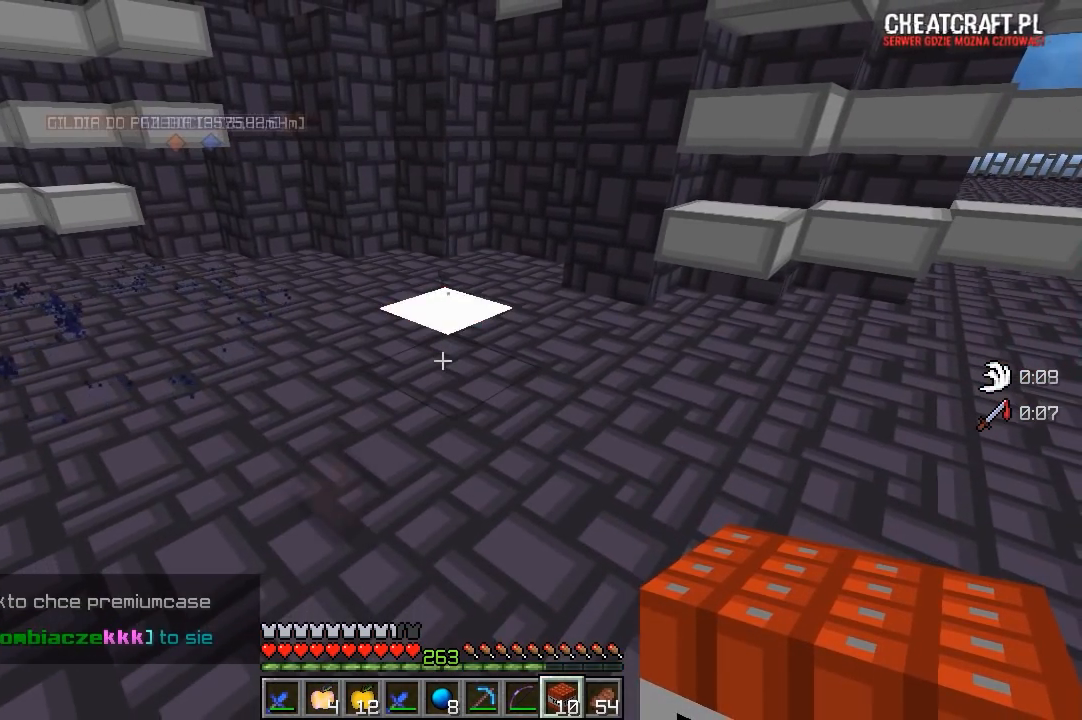
{"keys": [], "mouse": [], "events": []}
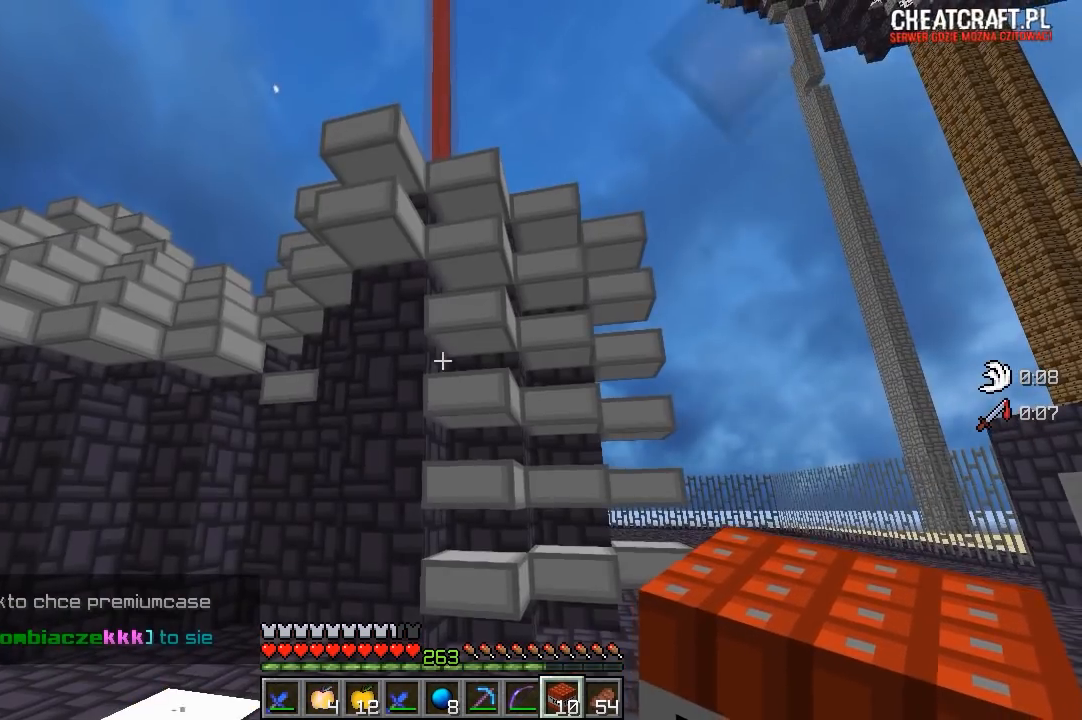
{"keys": [], "mouse": [], "events": []}
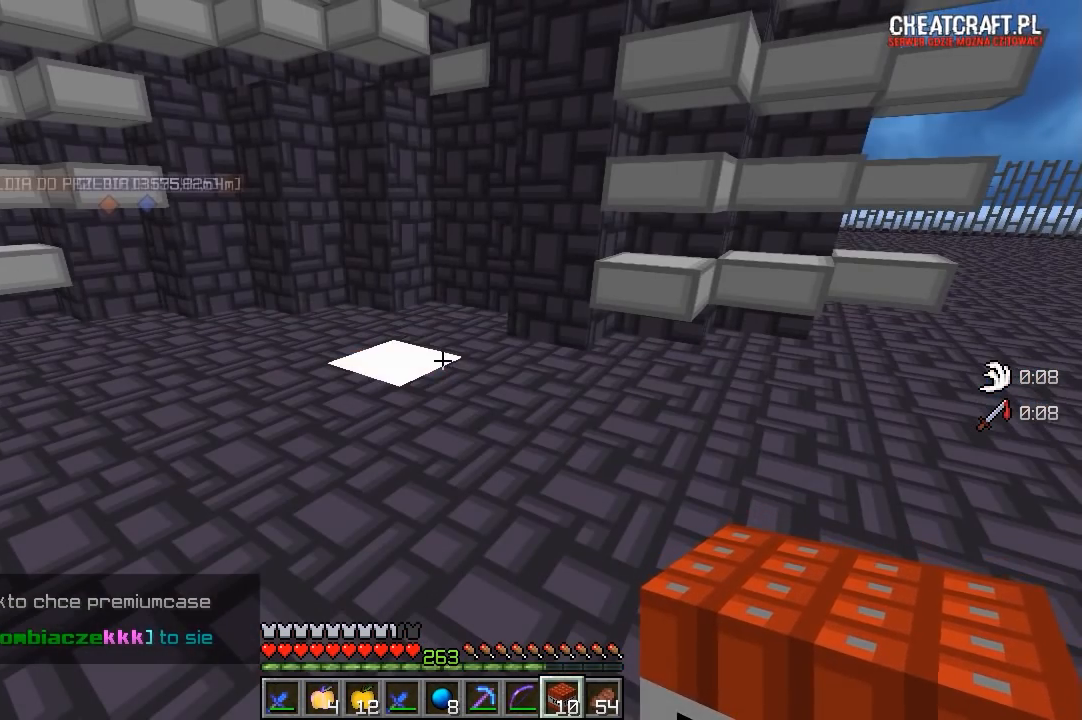
{"keys": [], "mouse": [], "events": []}
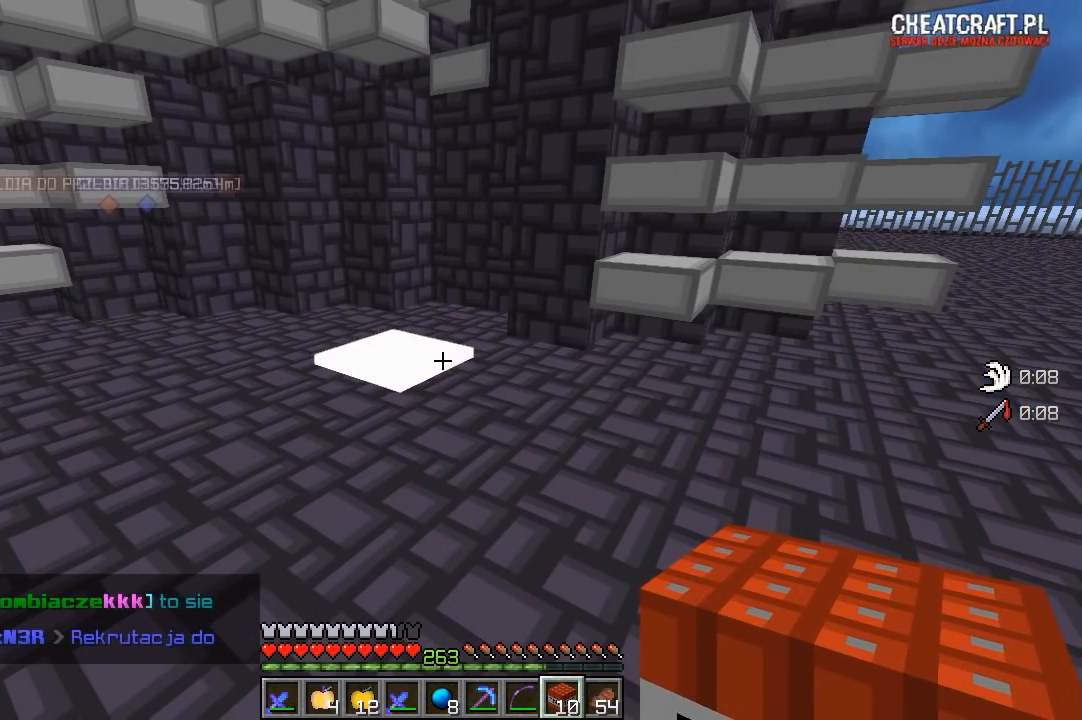
{"keys": [], "mouse": [], "events": []}
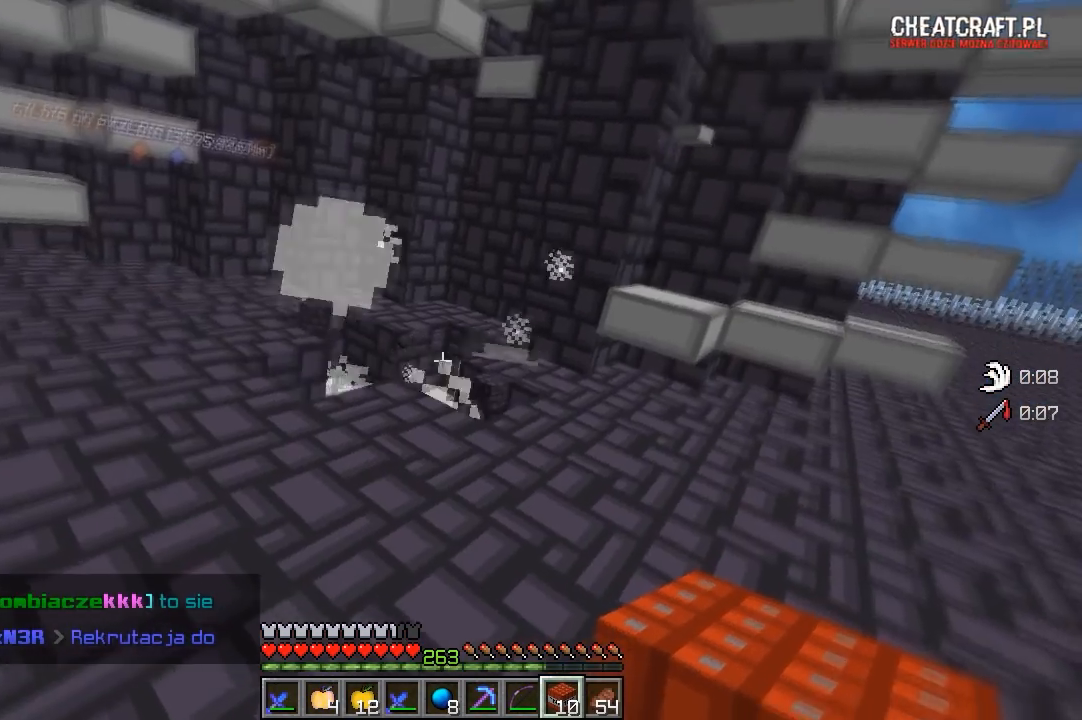
{"keys": ["w"], "mouse": [], "events": [[317, "w", "down"], [367, "a", "down"], [500, "a", "up"]]}
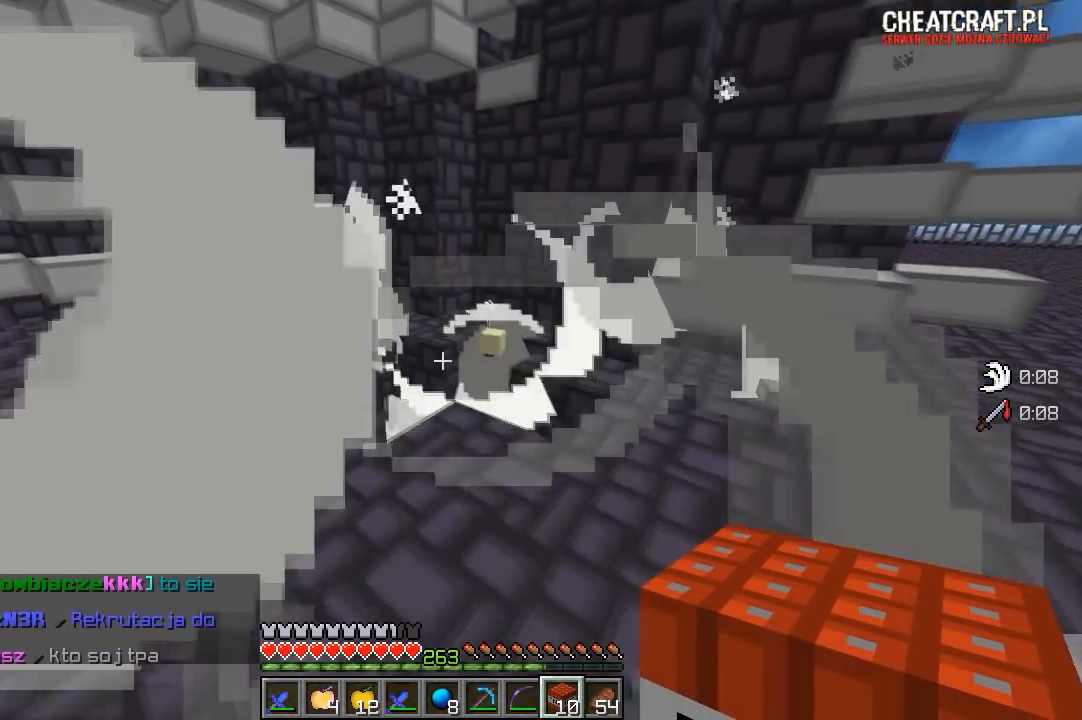
{"keys": ["a", "w"], "mouse": [], "events": [[417, "a", "down"]]}
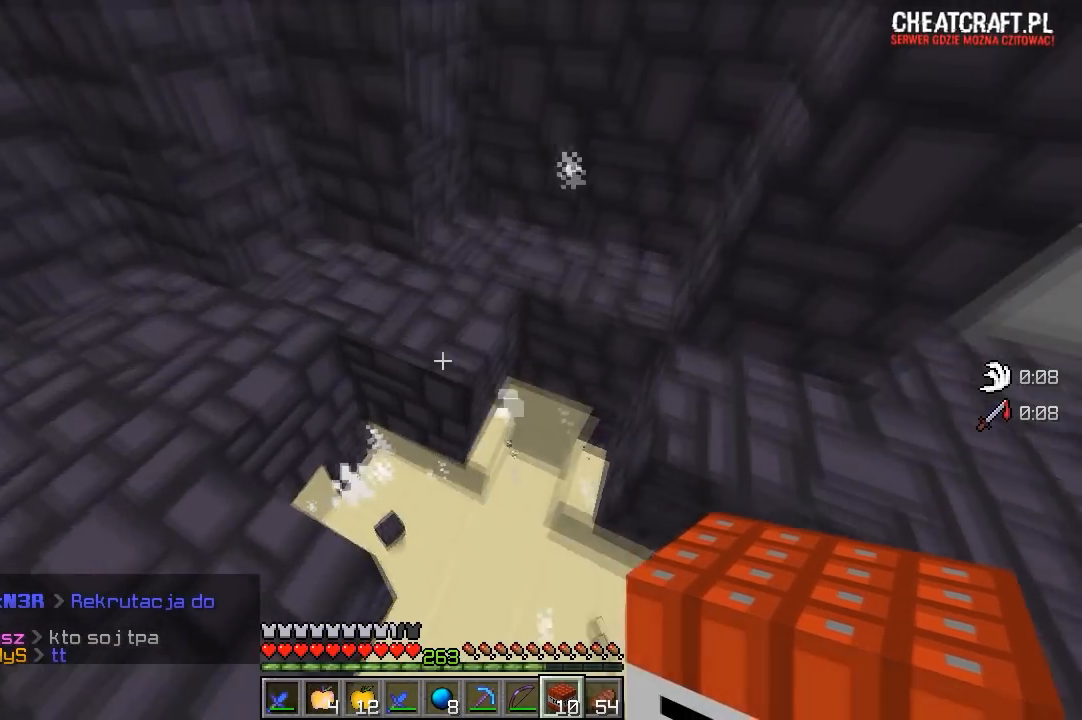
{"keys": ["a"], "mouse": [], "events": [[67, "d", "down"], [83, "a", "up"], [83, "w", "up"], [283, "d", "up"], [367, "d", "down"], [467, "a", "down"], [500, "d", "up"]]}
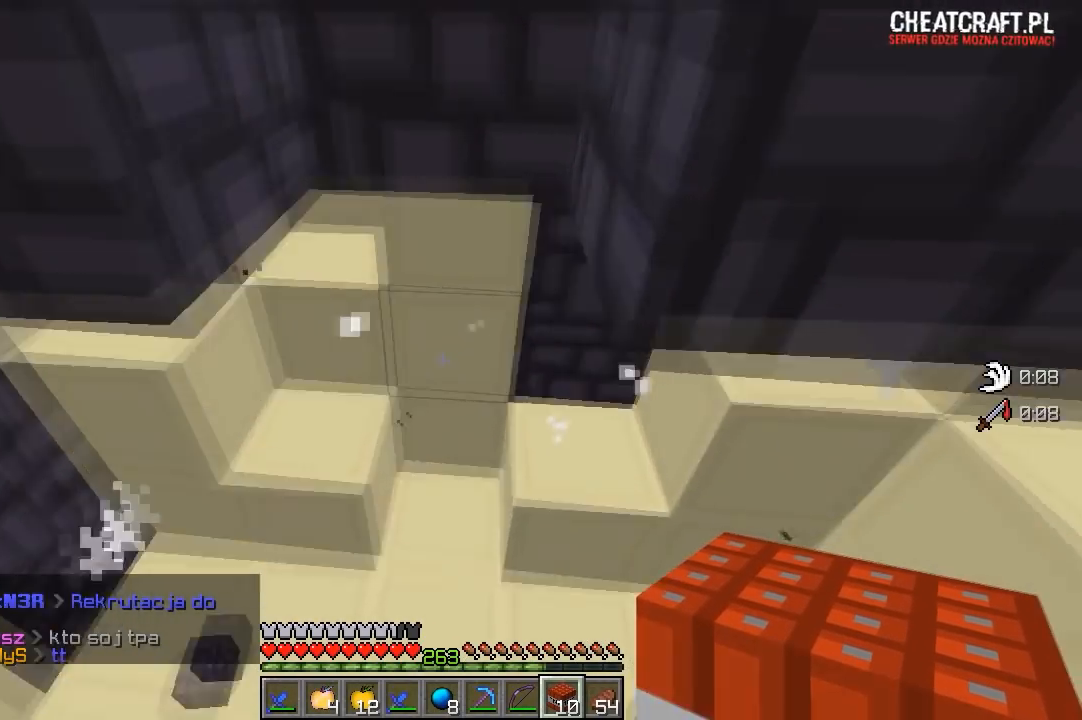
{"keys": [], "mouse": [], "events": [[167, "a", "up"]]}
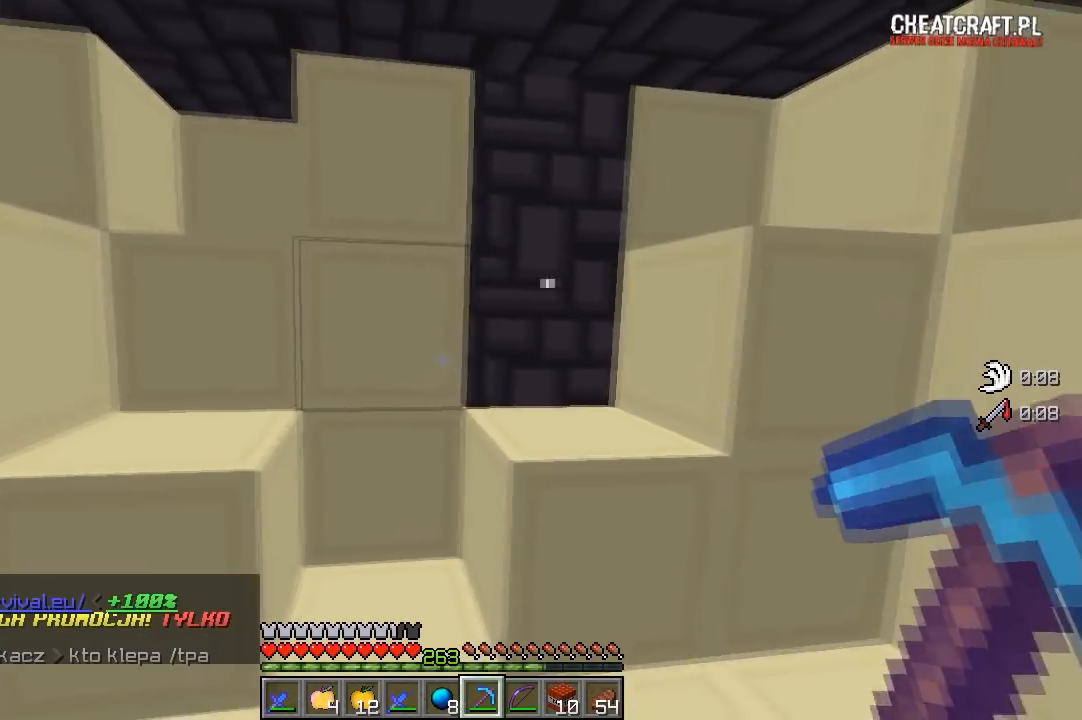
{"keys": ["w"], "mouse": ["left"], "events": [[33, "mouse_left", "down"], [67, "w", "down"], [167, "a", "down"], [300, "a", "up"]]}
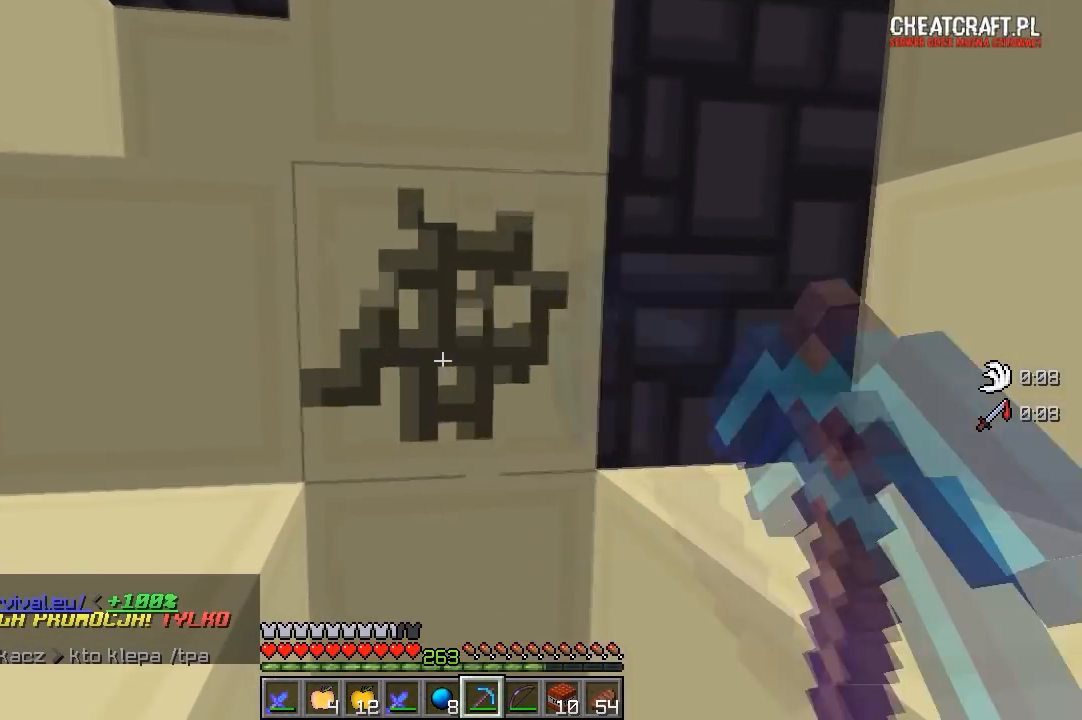
{"keys": [], "mouse": ["left"], "events": [[117, "w", "up"]]}
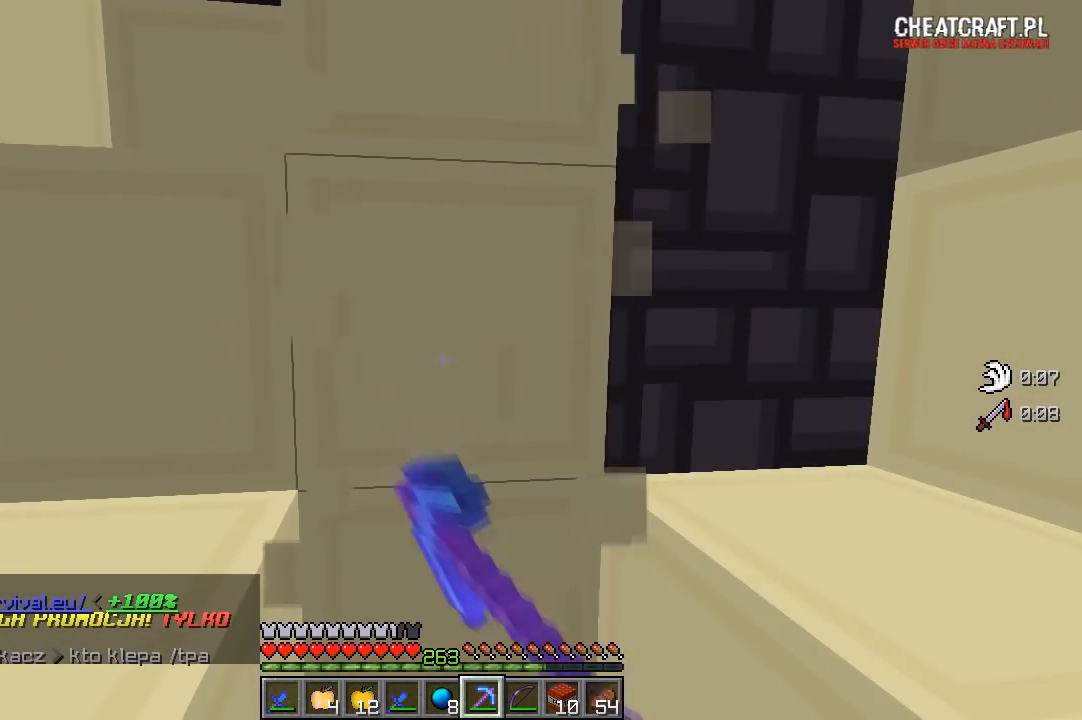
{"keys": ["s"], "mouse": [], "events": [[250, "mouse_left", "up"], [367, "s", "down"]]}
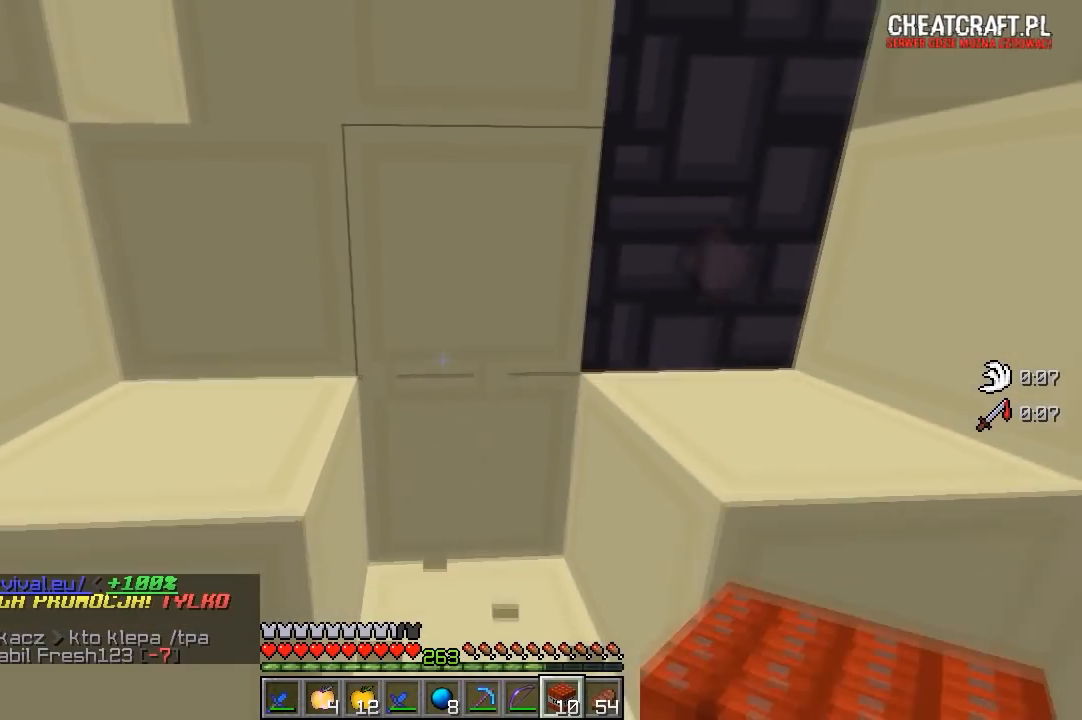
{"keys": [], "mouse": [], "events": [[67, "s", "up"], [200, "mouse_right", "down"], [367, "mouse_right", "up"]]}
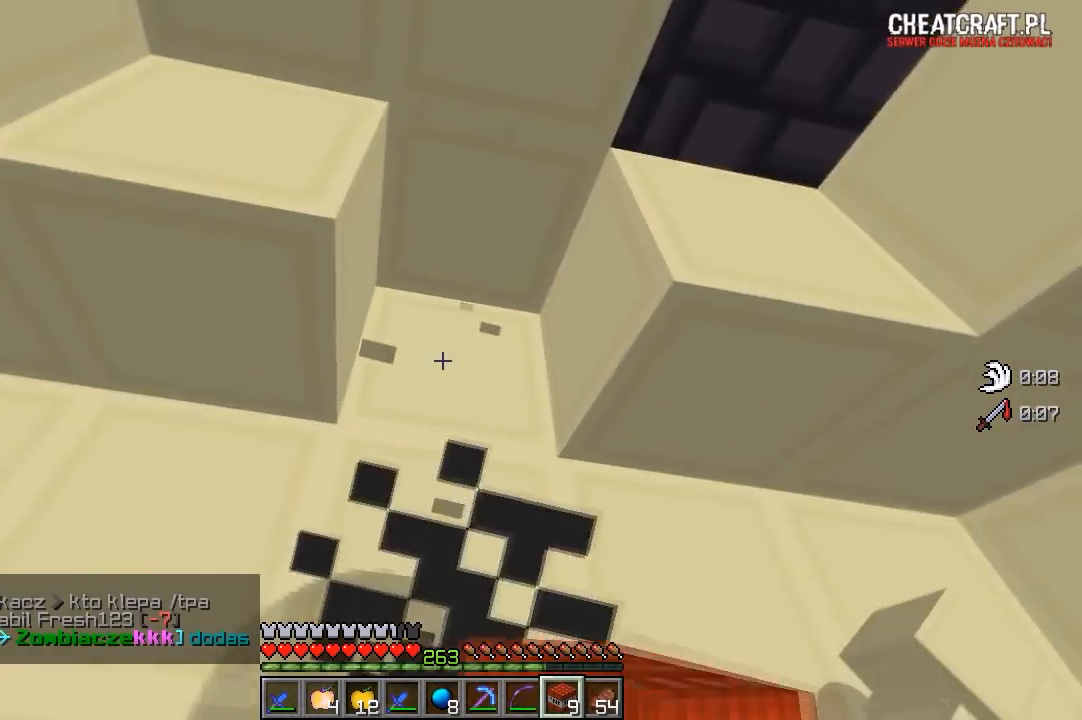
{"keys": ["s"], "mouse": [], "events": [[467, "s", "down"]]}
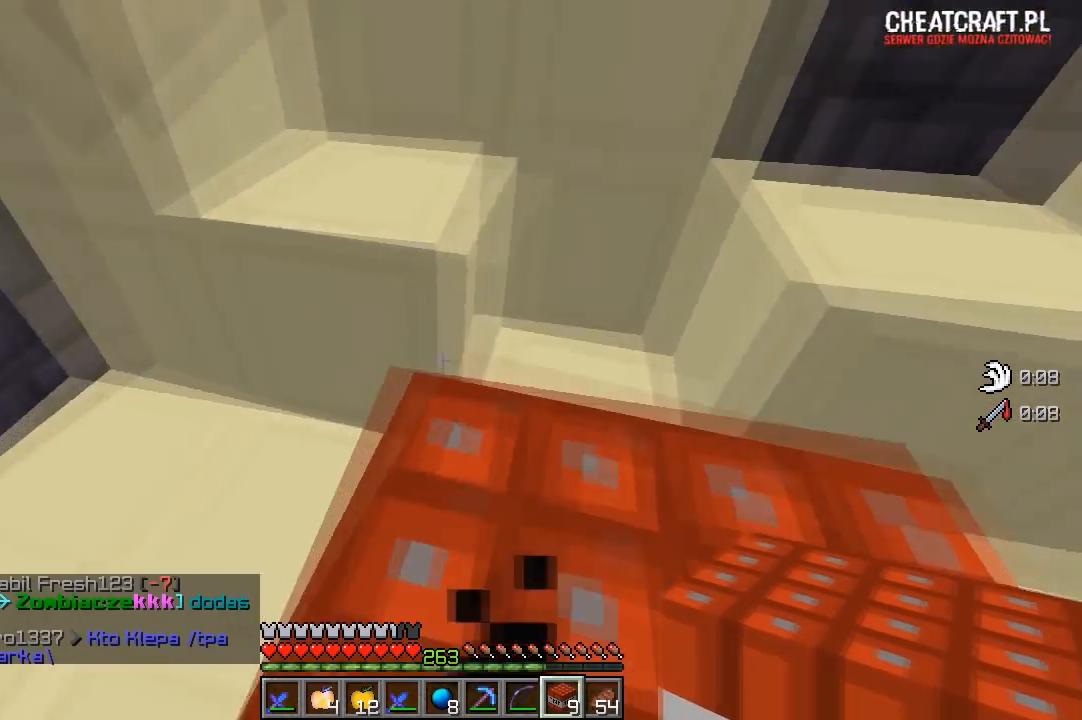
{"keys": ["s"], "mouse": [], "events": []}